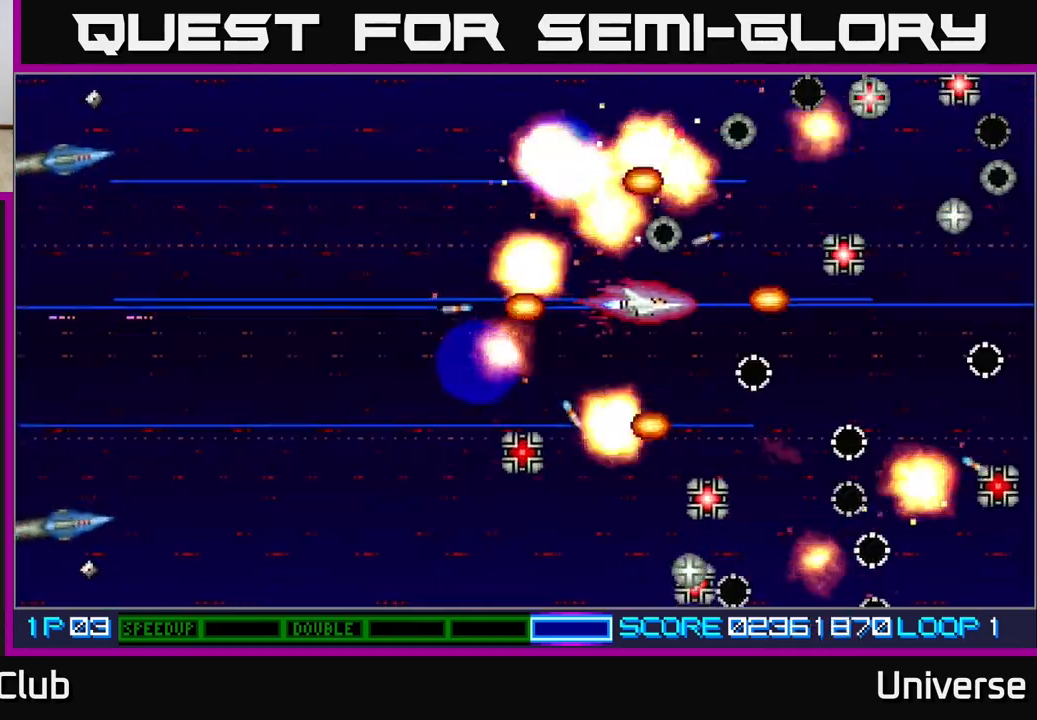
Gameplay with a controller (Xbox layout); each line is a JSON object with the inputs held at the frame after it (dt_ms = milliseconds from this image to that frame). "events" lists button and stick changes between this image and that frame as [ms after this image, input, new state], when the widget could be followed in between. Not read: right_stick.
{"dt_ms": 1000, "buttons": ["A", "DPAD_DOWN", "DPAD_LEFT"], "left_stick": "center"}
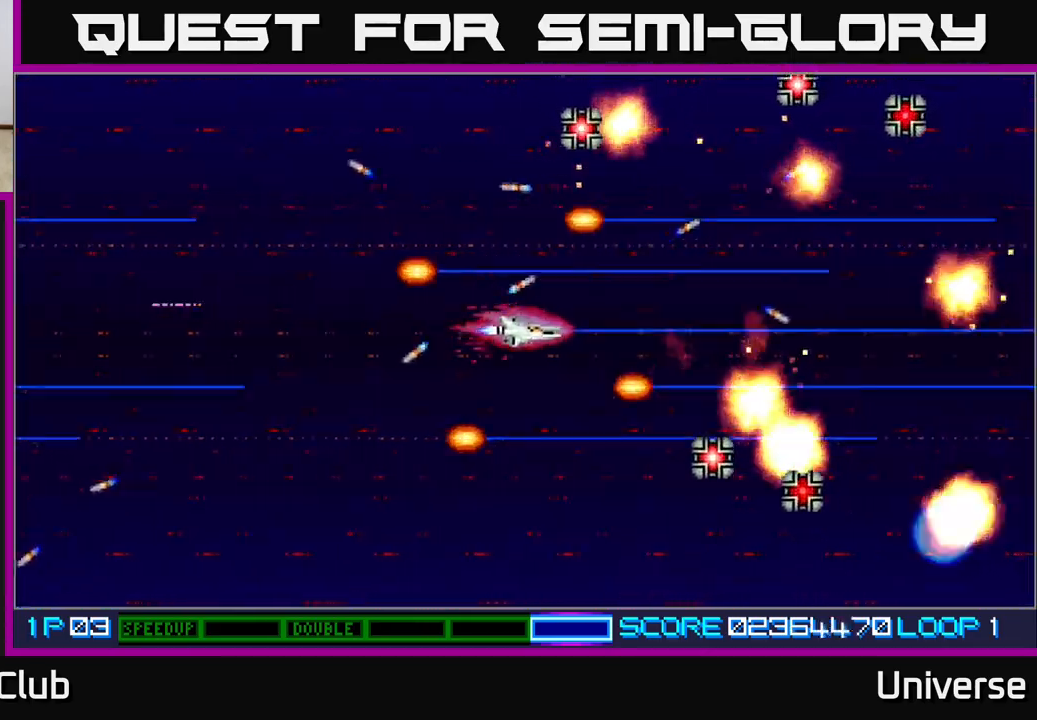
{"dt_ms": 500, "buttons": ["A", "DPAD_UP"], "left_stick": "center", "events": [[33, "DPAD_LEFT", "up"], [67, "DPAD_RIGHT", "down"], [117, "DPAD_DOWN", "up"], [133, "DPAD_RIGHT", "up"], [133, "DPAD_UP", "down"], [233, "DPAD_LEFT", "down"], [500, "DPAD_LEFT", "up"]]}
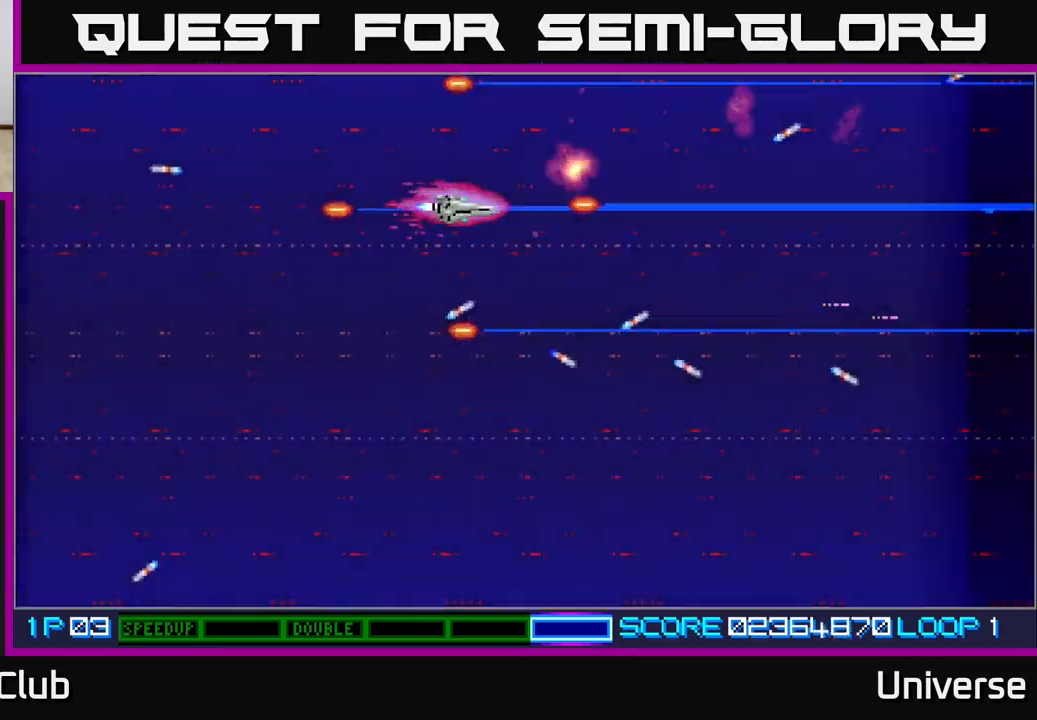
{"dt_ms": 500, "buttons": ["A", "DPAD_RIGHT"], "left_stick": "center", "events": [[17, "DPAD_RIGHT", "down"], [33, "DPAD_UP", "up"], [67, "DPAD_DOWN", "down"], [317, "DPAD_DOWN", "up"]]}
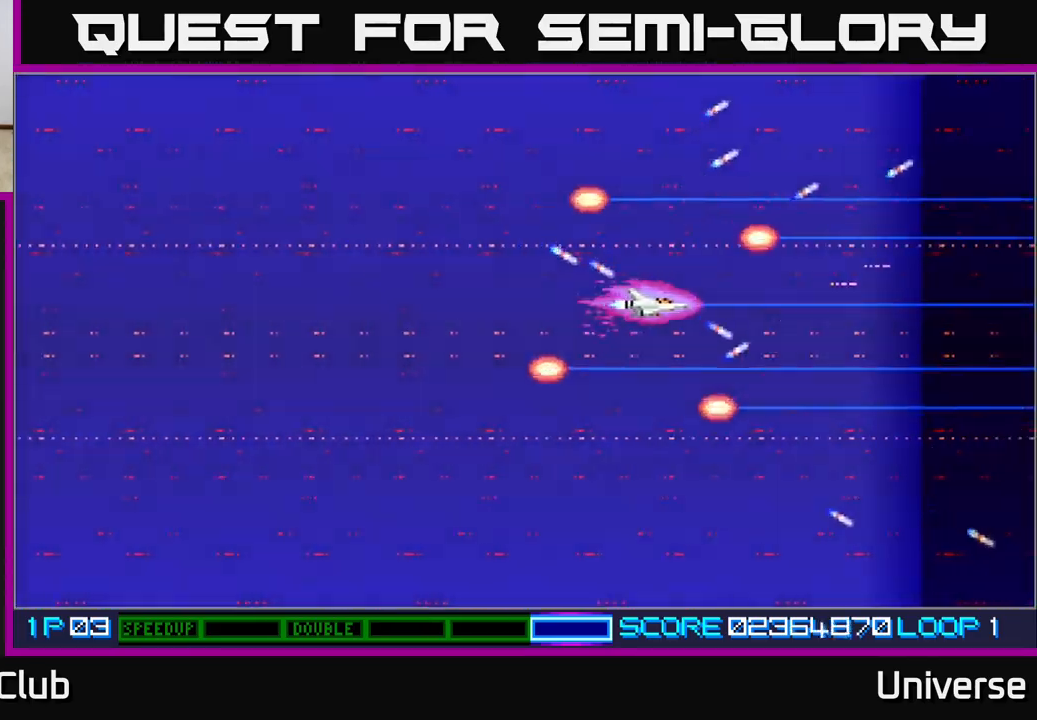
{"dt_ms": 500, "buttons": ["A", "DPAD_RIGHT"], "left_stick": "center", "events": []}
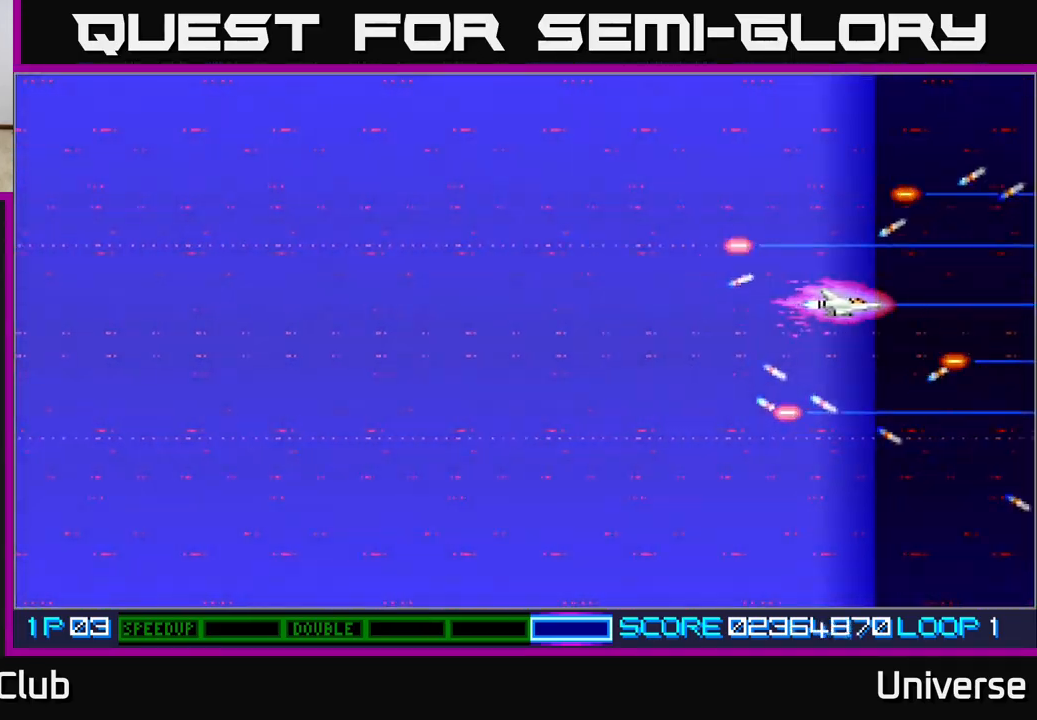
{"dt_ms": 1000, "buttons": ["A", "R1", "DPAD_UP"], "left_stick": "center"}